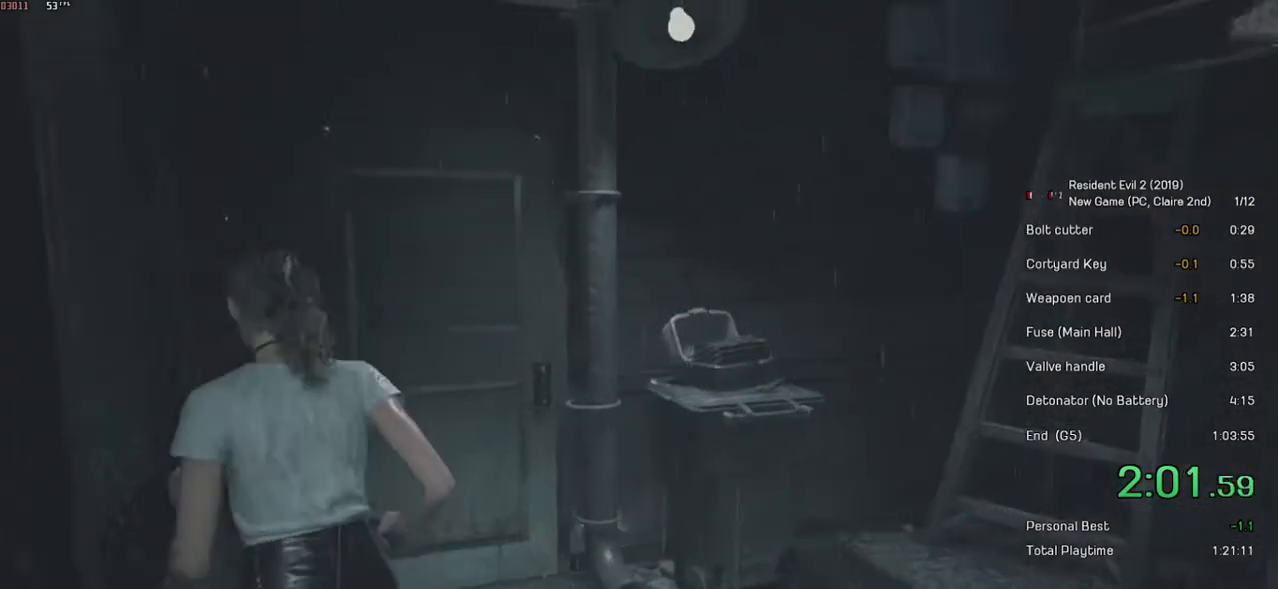
Gameplay with keyboard and mouse; each line is a JSON object with the keys and mouse buttons held at the frame after it. "events" lists presses ("down") and releases ("up") of "a", "ctrl", "d", "e", "f", "q", "r", "s", "shift", "space", "tab", "w", "mouse_left", "mouse_wheel" and "mouse_right" between this image and that frame as [ms after this image, input, new state], when the widget could be followed in between. "mouse_left", "mouse_wheel", "mouse_right" = the "left", "wheel", "right" buttons of the "mouse" list. No other keys are recorded. "wheel" means that the mouse wheel is clicked or scrolled. Mouse movement is not recorded.
{"keys": ["shift", "w"], "mouse": ["left"], "events": [[483, "mouse_left", "down"]]}
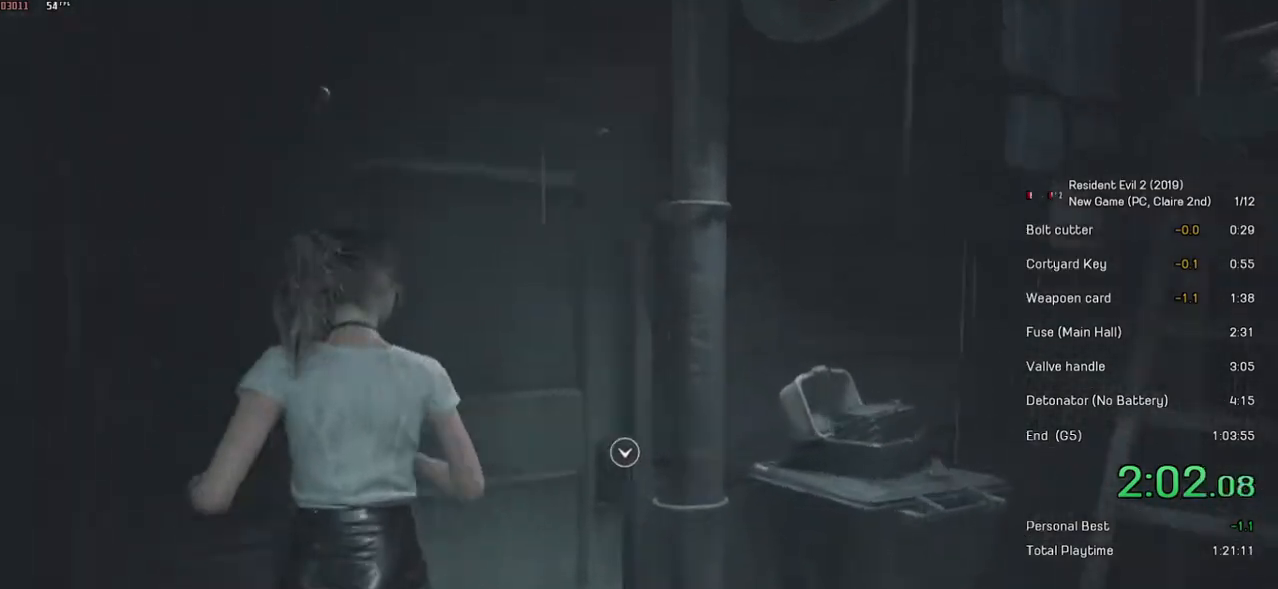
{"keys": ["shift", "w"], "mouse": [], "events": [[117, "mouse_left", "up"], [233, "shift", "up"], [267, "shift", "down"]]}
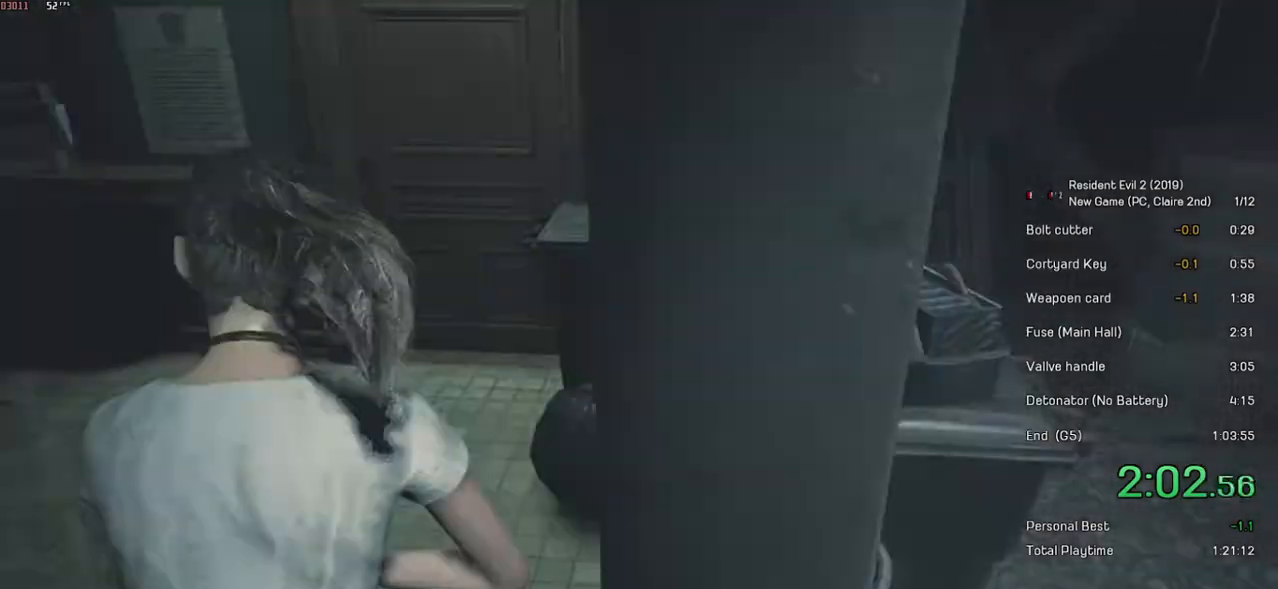
{"keys": ["shift", "w"], "mouse": [], "events": []}
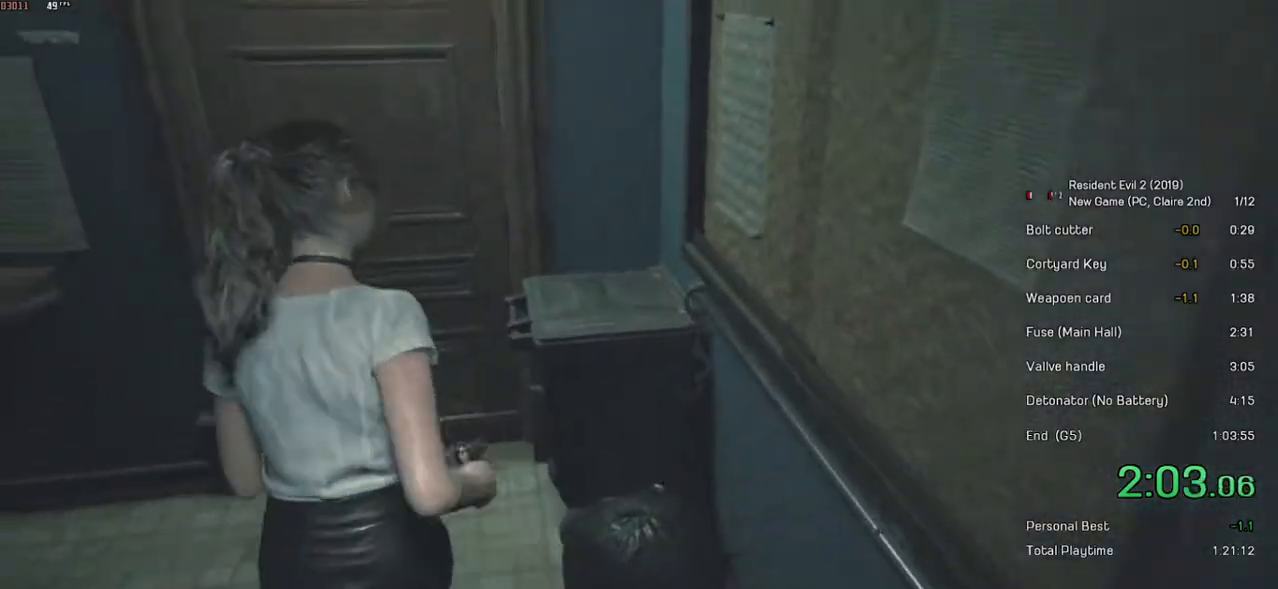
{"keys": ["shift", "w"], "mouse": ["left"], "events": [[417, "mouse_left", "down"]]}
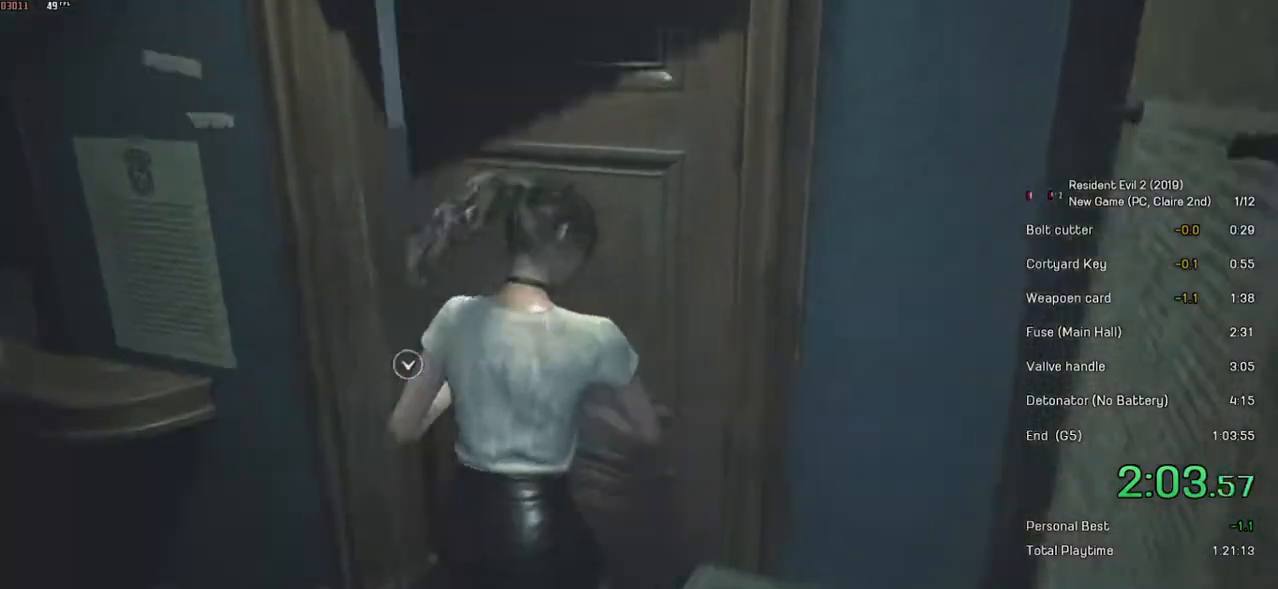
{"keys": ["shift", "w"], "mouse": [], "events": [[33, "mouse_left", "up"]]}
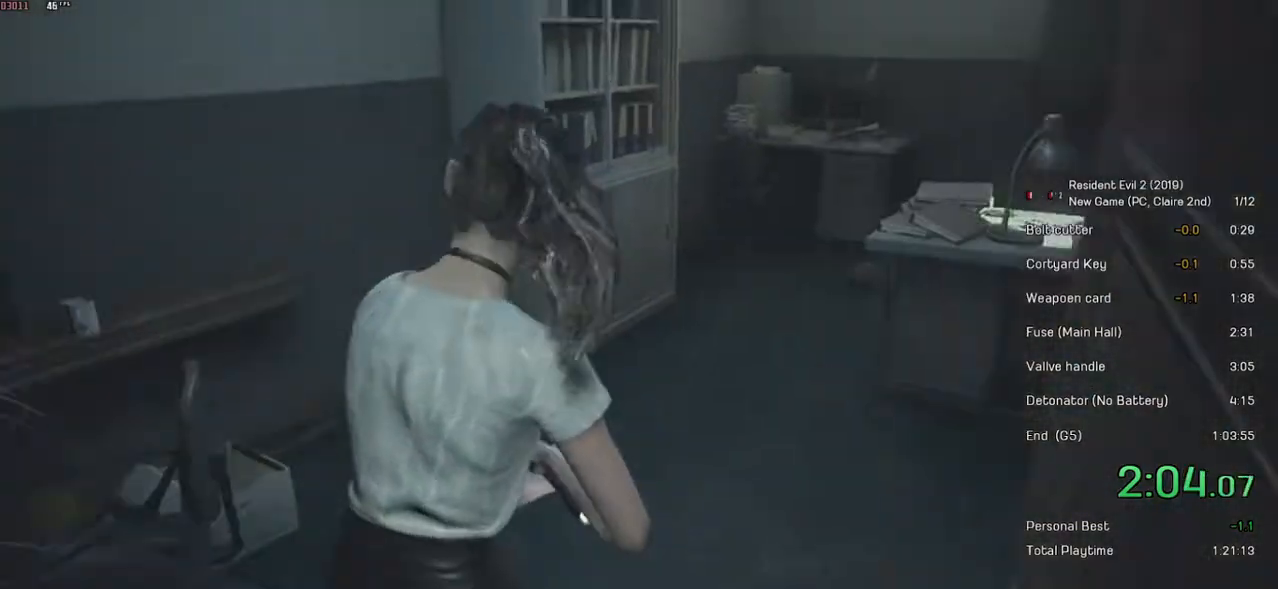
{"keys": ["shift", "w"], "mouse": [], "events": []}
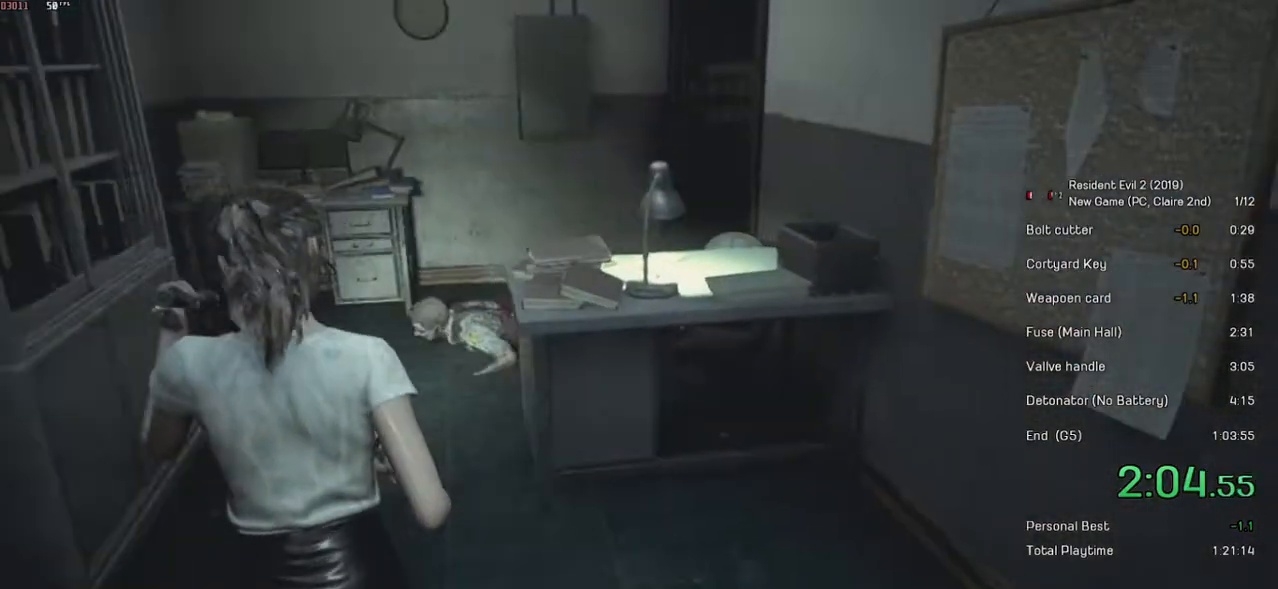
{"keys": ["shift", "w"], "mouse": [], "events": []}
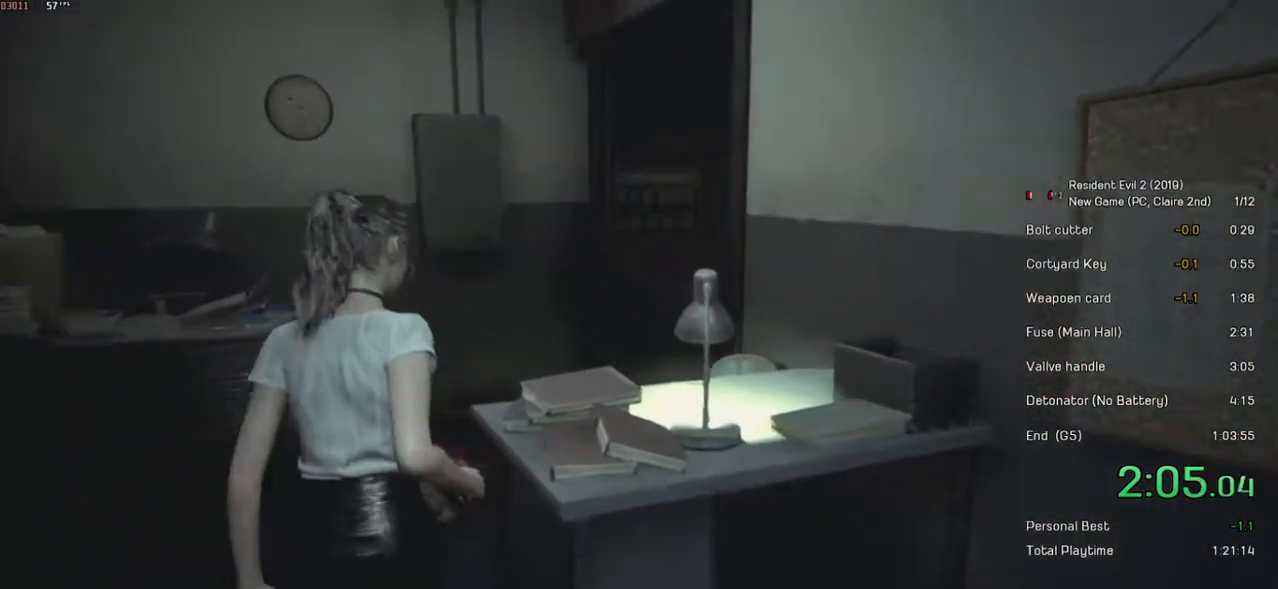
{"keys": ["shift", "w"], "mouse": [], "events": []}
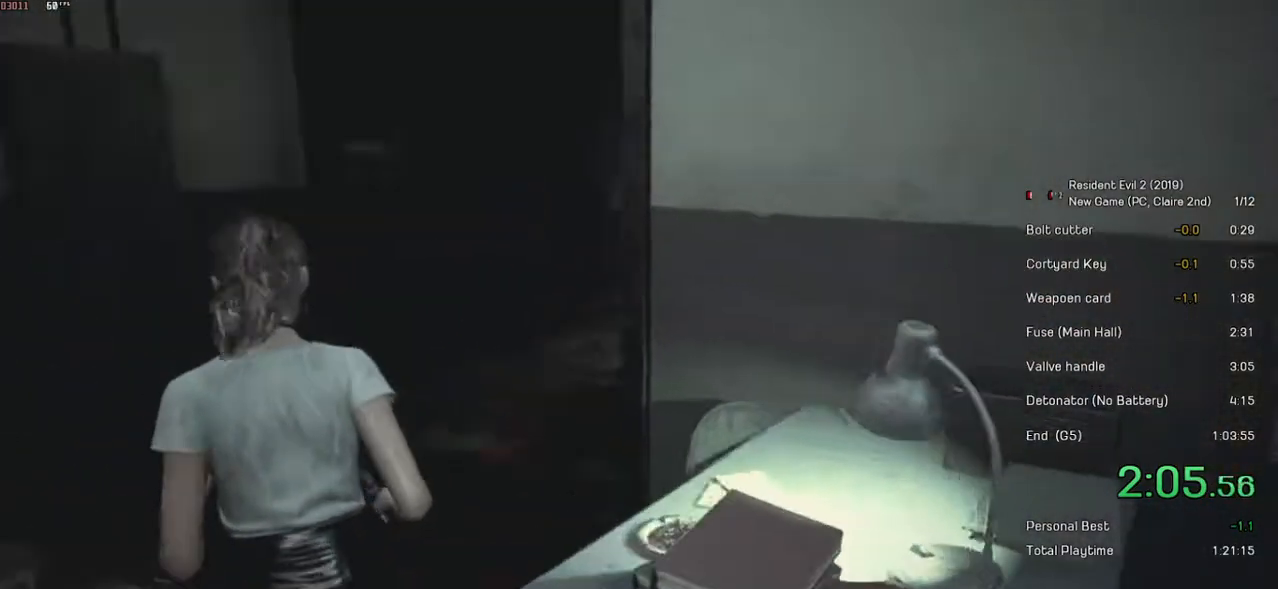
{"keys": ["shift", "w"], "mouse": [], "events": []}
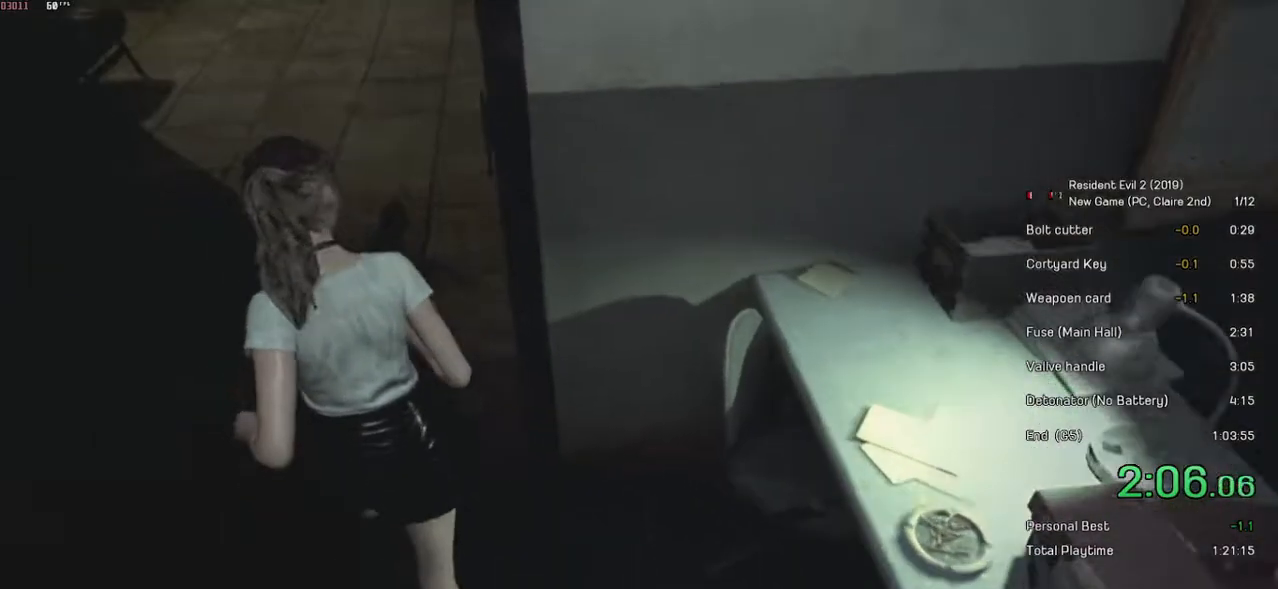
{"keys": ["shift", "w"], "mouse": [], "events": [[333, "mouse_left", "down"], [467, "mouse_left", "up"]]}
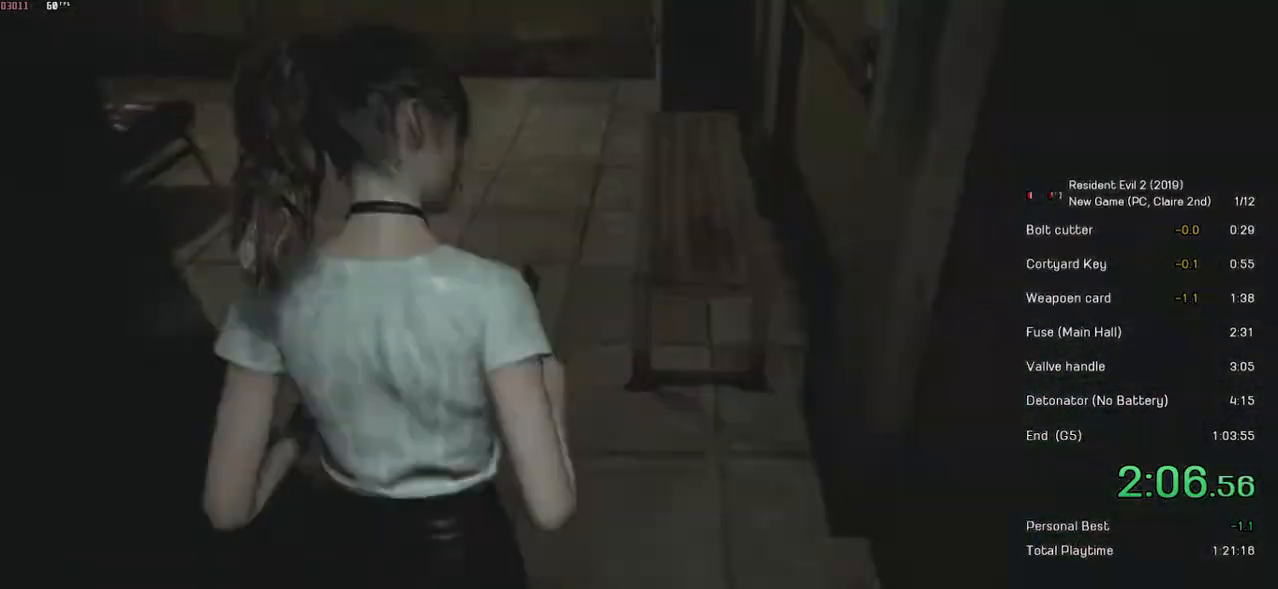
{"keys": ["shift", "w"], "mouse": ["left"], "events": [[33, "mouse_left", "down"], [117, "mouse_left", "up"], [167, "mouse_left", "down"], [267, "mouse_left", "up"], [317, "mouse_left", "down"], [383, "mouse_left", "up"], [467, "mouse_left", "down"]]}
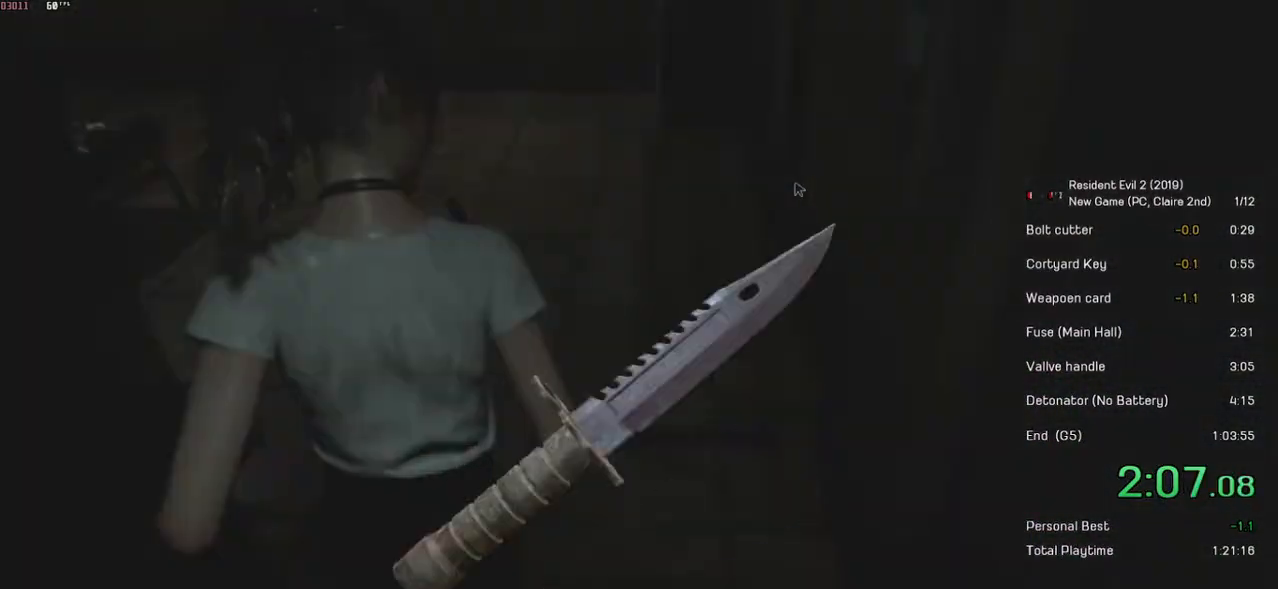
{"keys": ["shift", "w"], "mouse": ["left"], "events": [[33, "mouse_left", "up"], [83, "mouse_left", "down"], [183, "mouse_left", "up"], [233, "mouse_left", "down"], [333, "mouse_left", "up"], [383, "mouse_left", "down"]]}
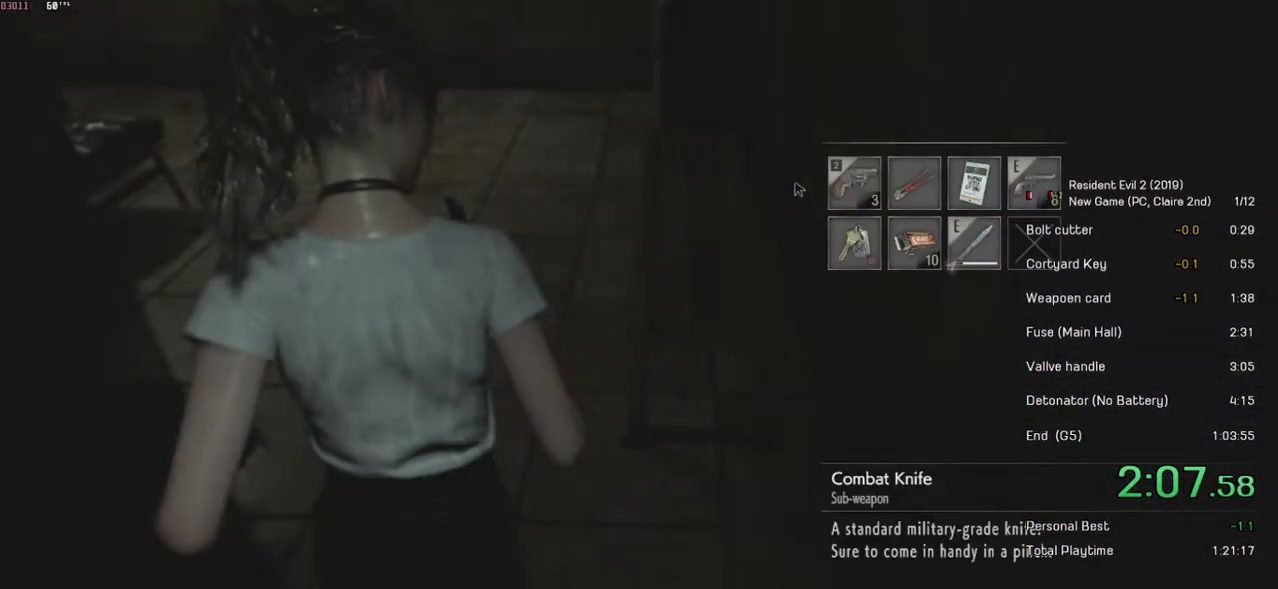
{"keys": ["shift", "w"], "mouse": [], "events": [[67, "mouse_left", "up"]]}
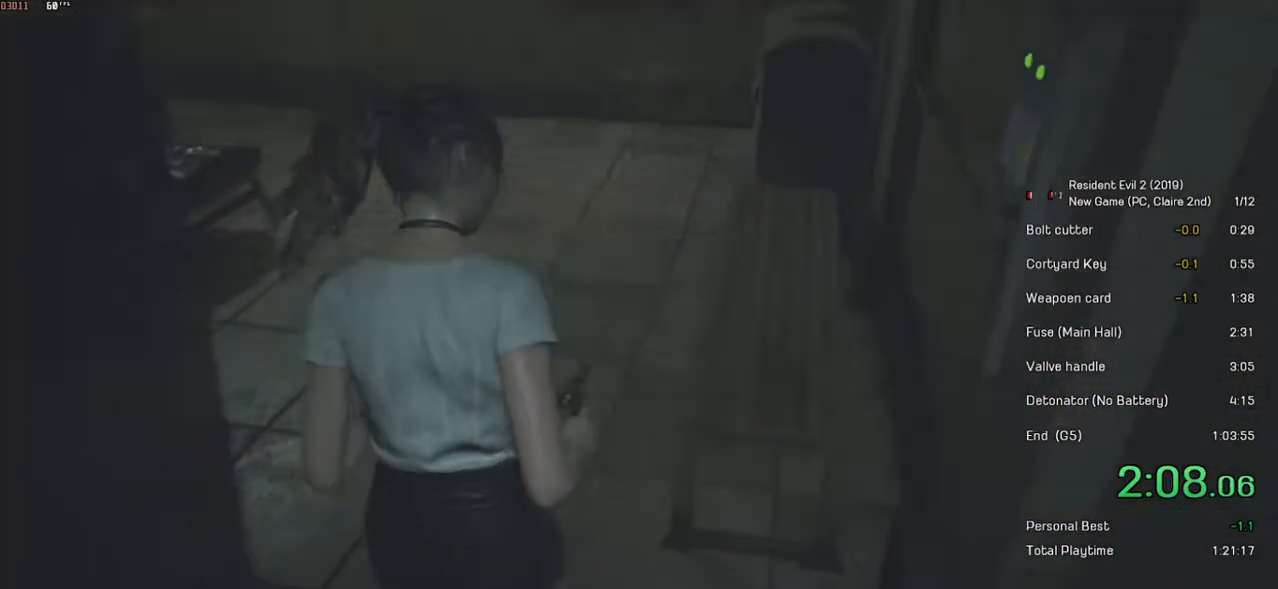
{"keys": ["r", "shift", "w"], "mouse": [], "events": [[333, "r", "down"], [417, "r", "up"], [483, "r", "down"]]}
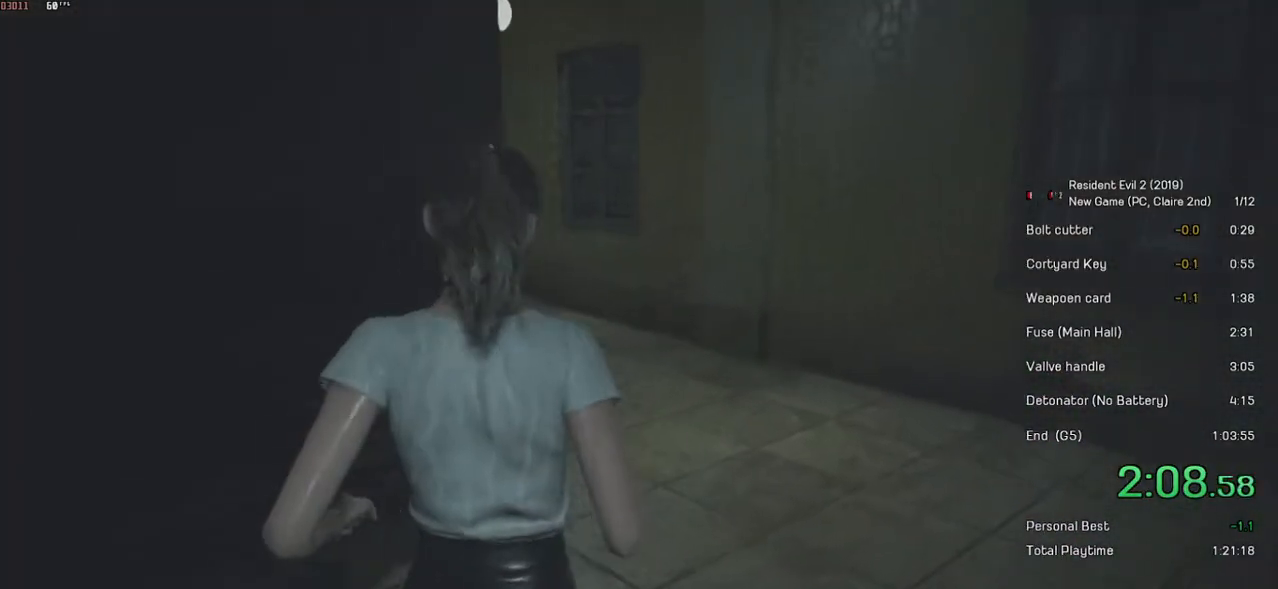
{"keys": ["shift", "w"], "mouse": [], "events": [[383, "r", "up"]]}
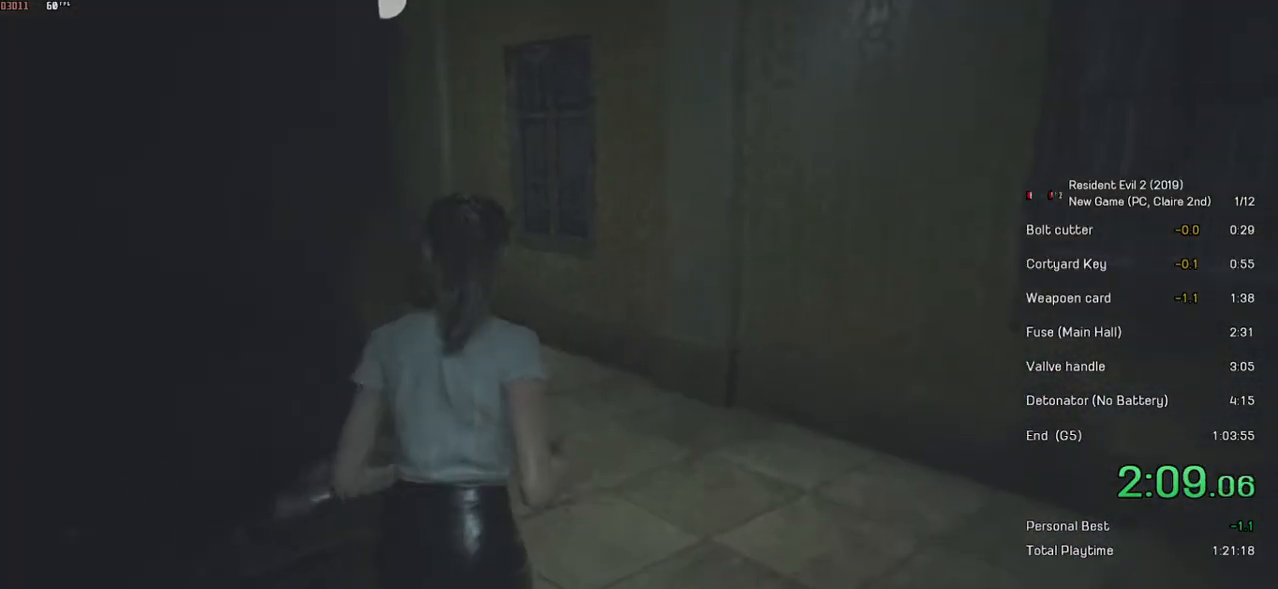
{"keys": ["shift", "w"], "mouse": [], "events": []}
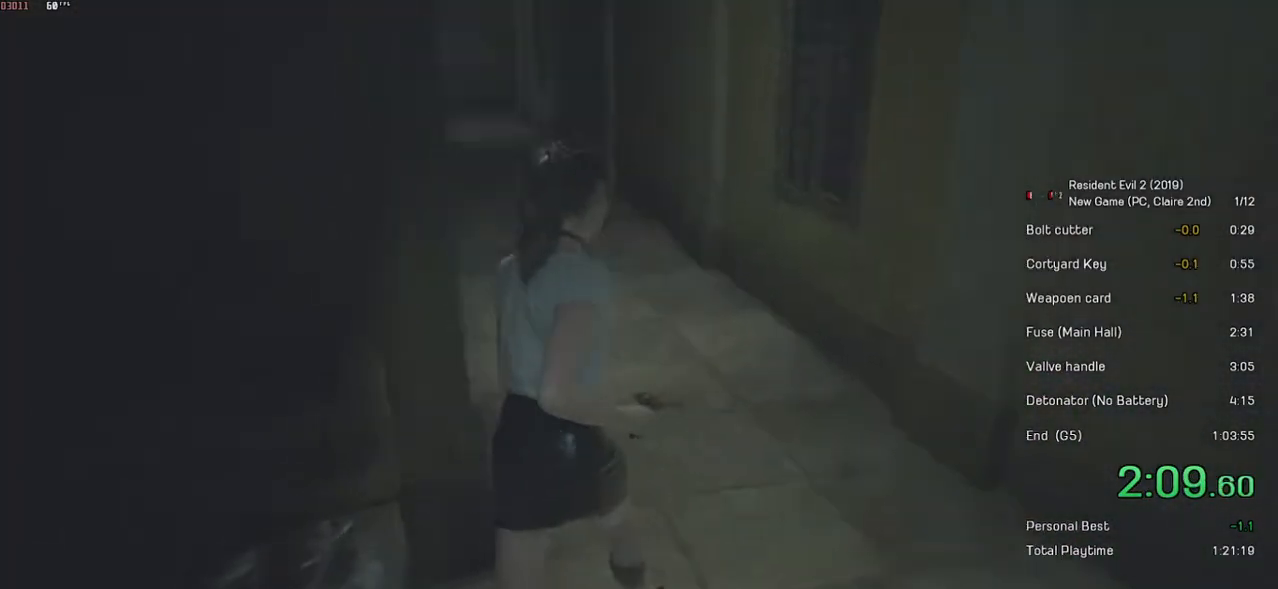
{"keys": ["shift", "w"], "mouse": [], "events": []}
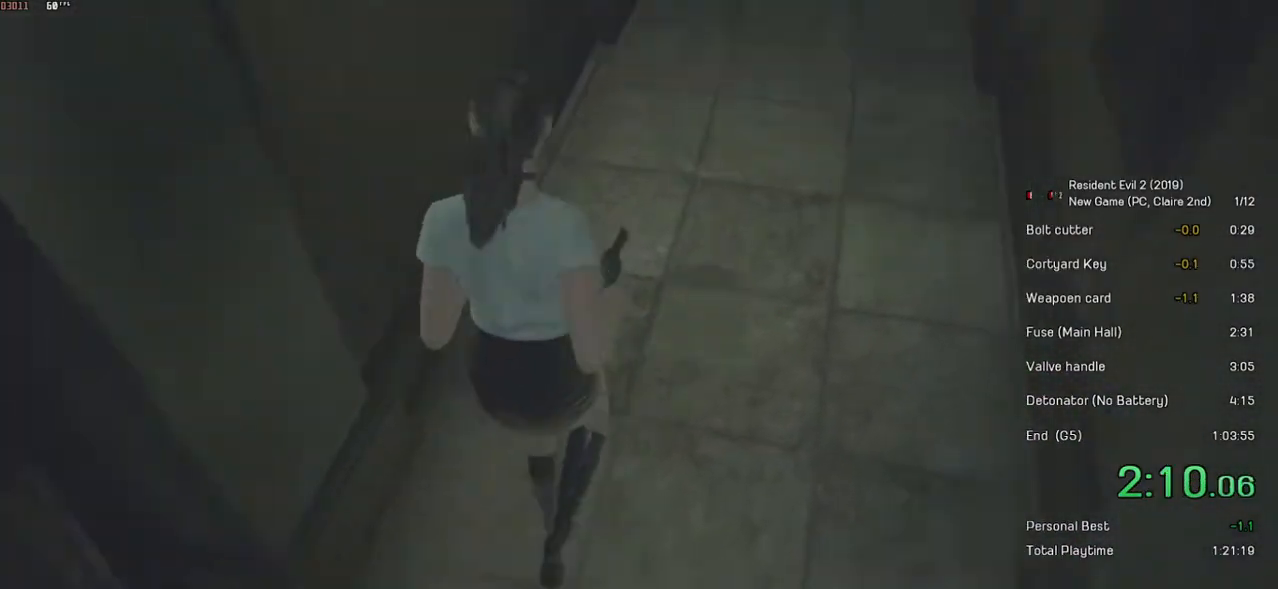
{"keys": ["shift", "w"], "mouse": [], "events": []}
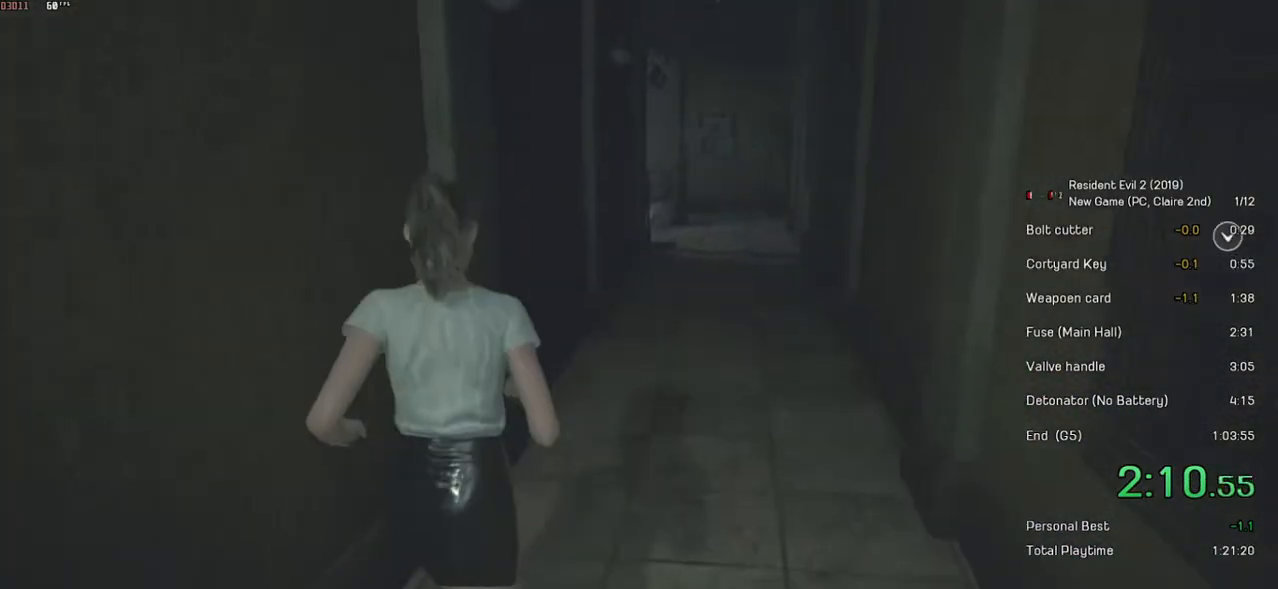
{"keys": ["shift", "w"], "mouse": [], "events": []}
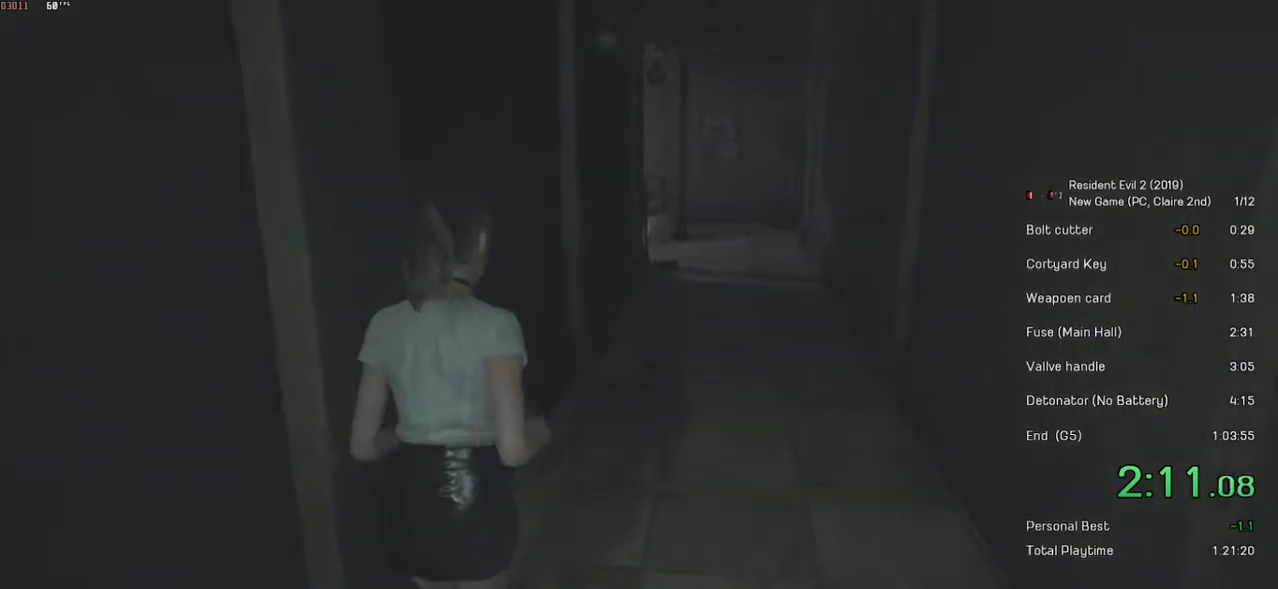
{"keys": ["shift", "w"], "mouse": [], "events": []}
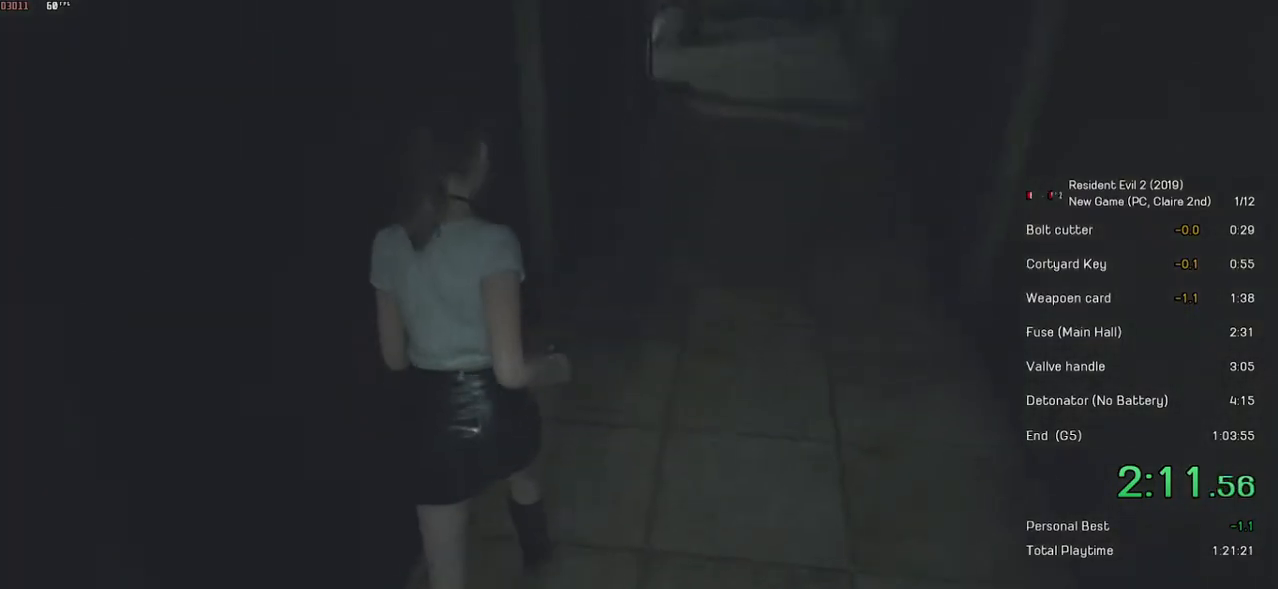
{"keys": ["shift", "w"], "mouse": [], "events": []}
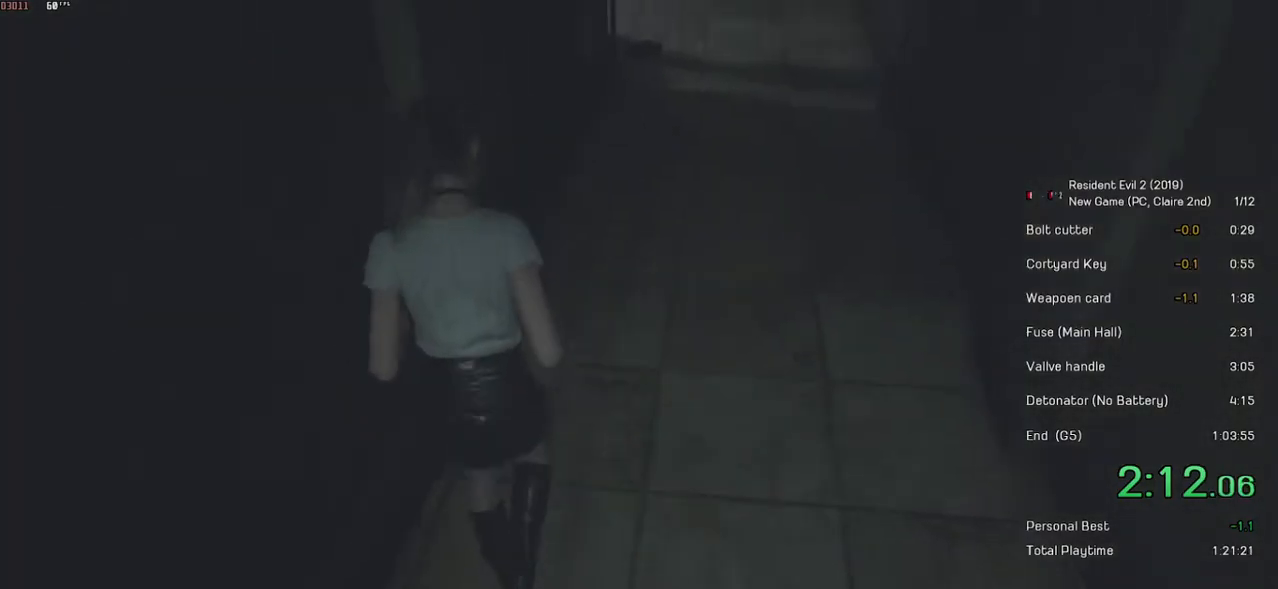
{"keys": ["shift", "w"], "mouse": [], "events": []}
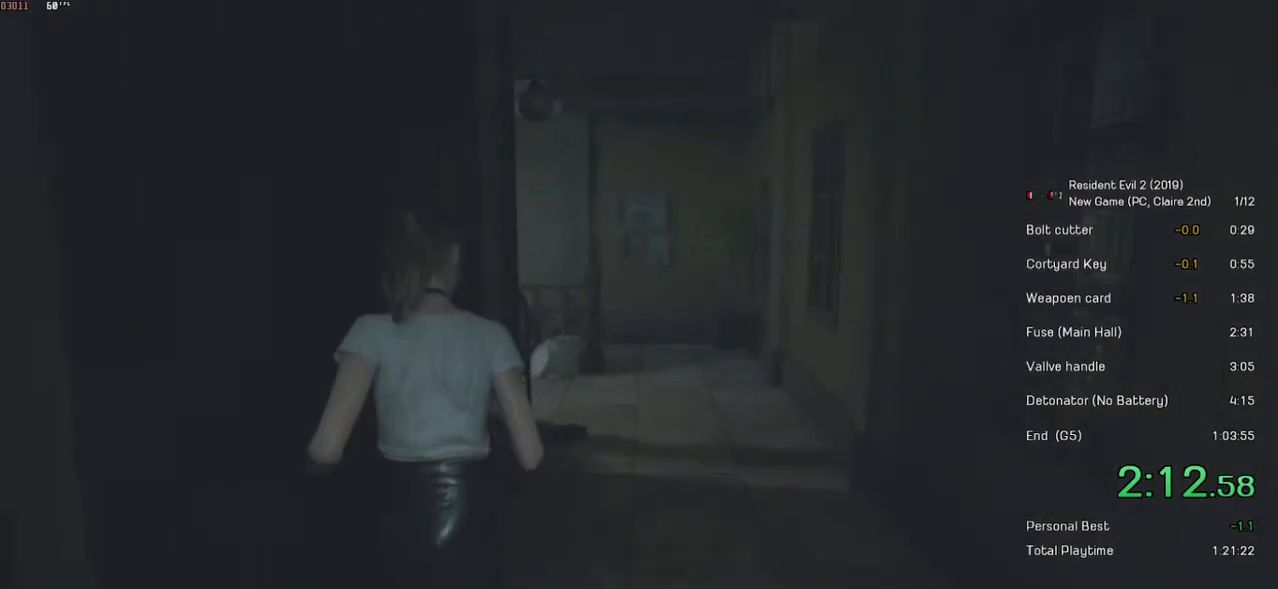
{"keys": ["shift", "w"], "mouse": [], "events": []}
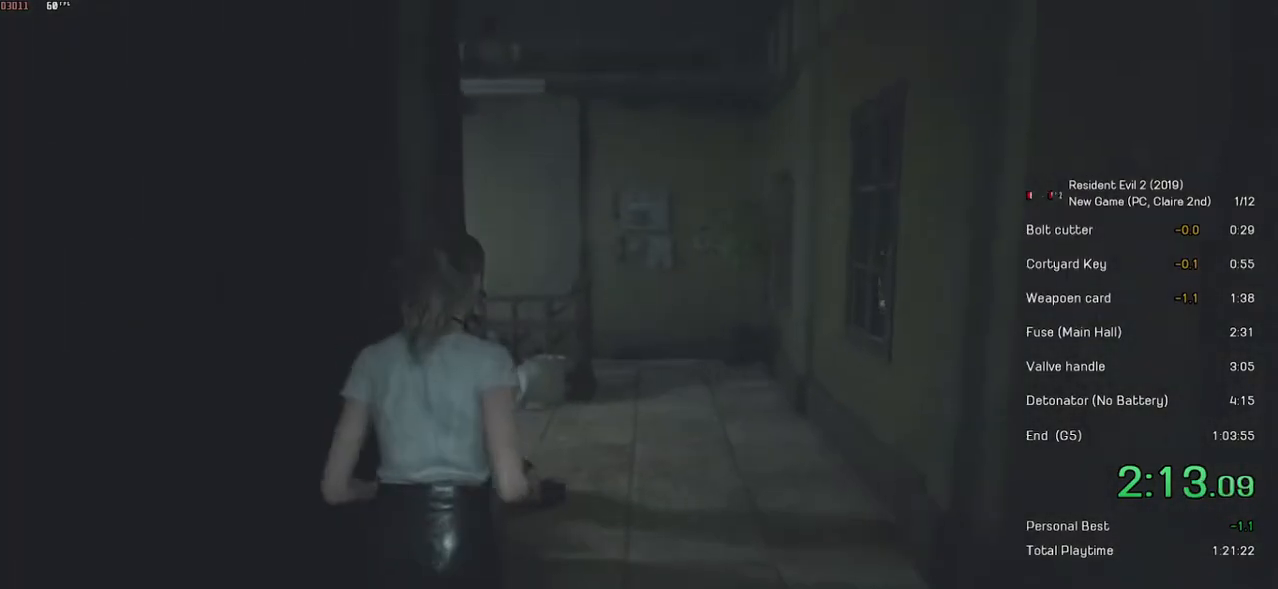
{"keys": ["shift", "w"], "mouse": [], "events": []}
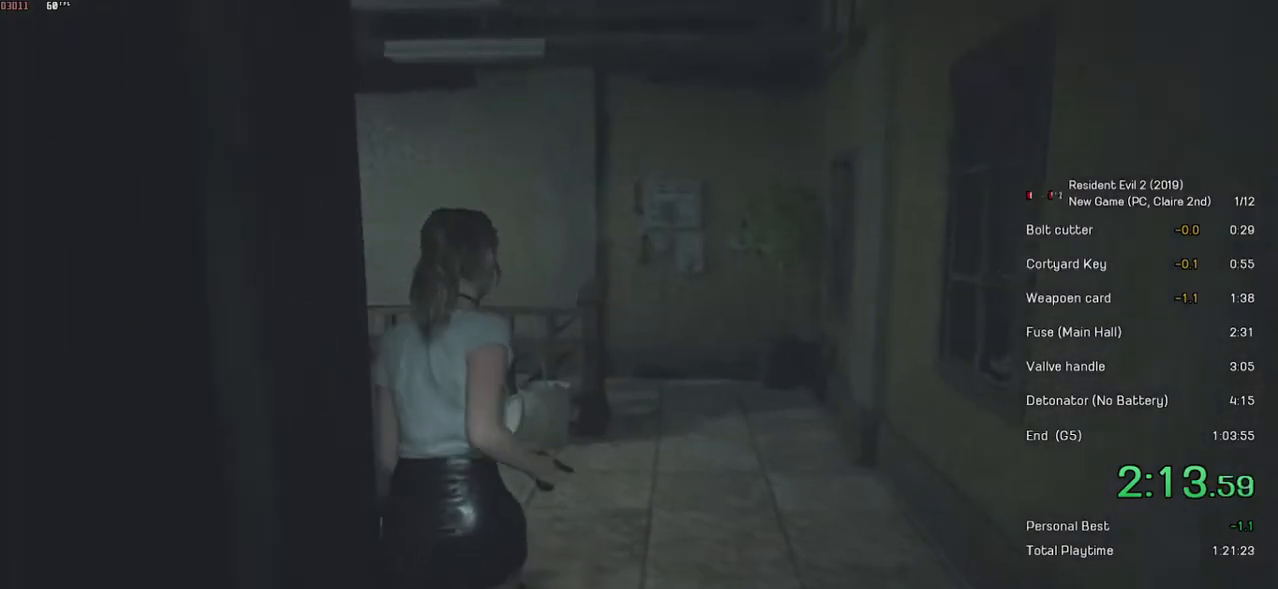
{"keys": ["shift", "w"], "mouse": [], "events": []}
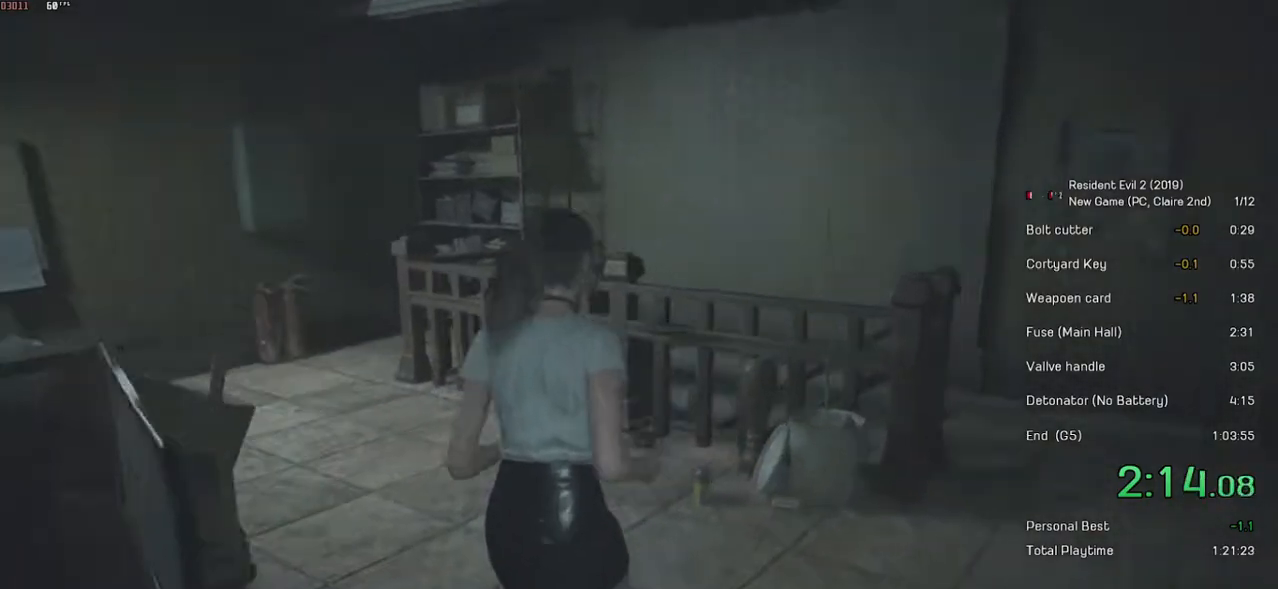
{"keys": ["shift", "w"], "mouse": [], "events": []}
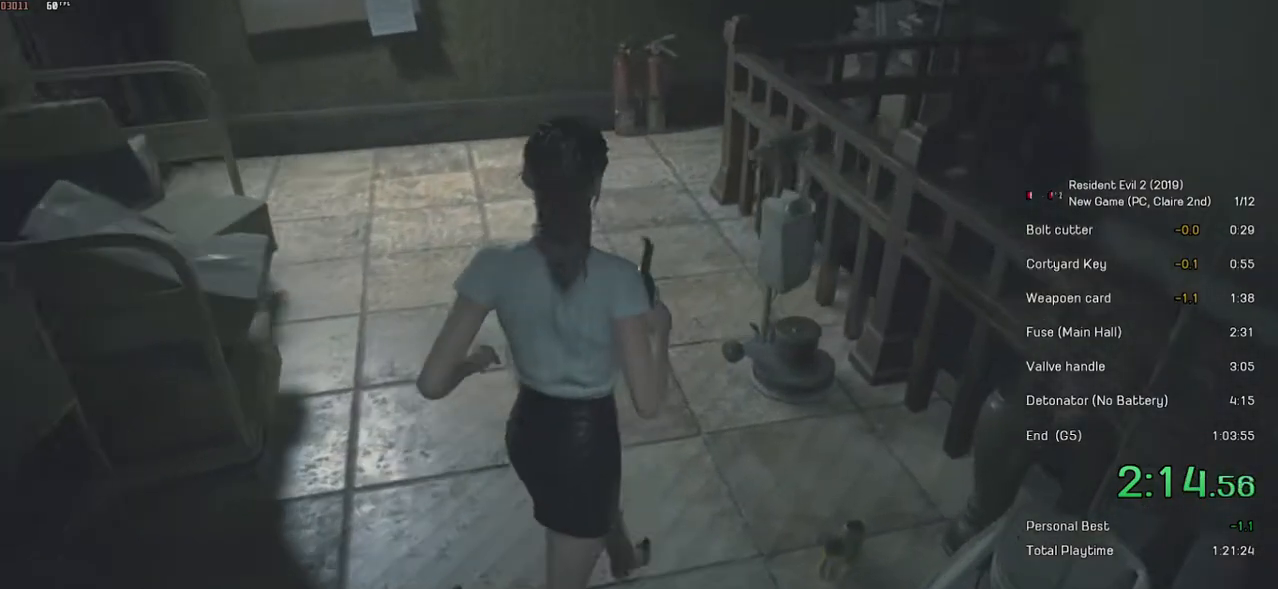
{"keys": ["shift", "w"], "mouse": [], "events": []}
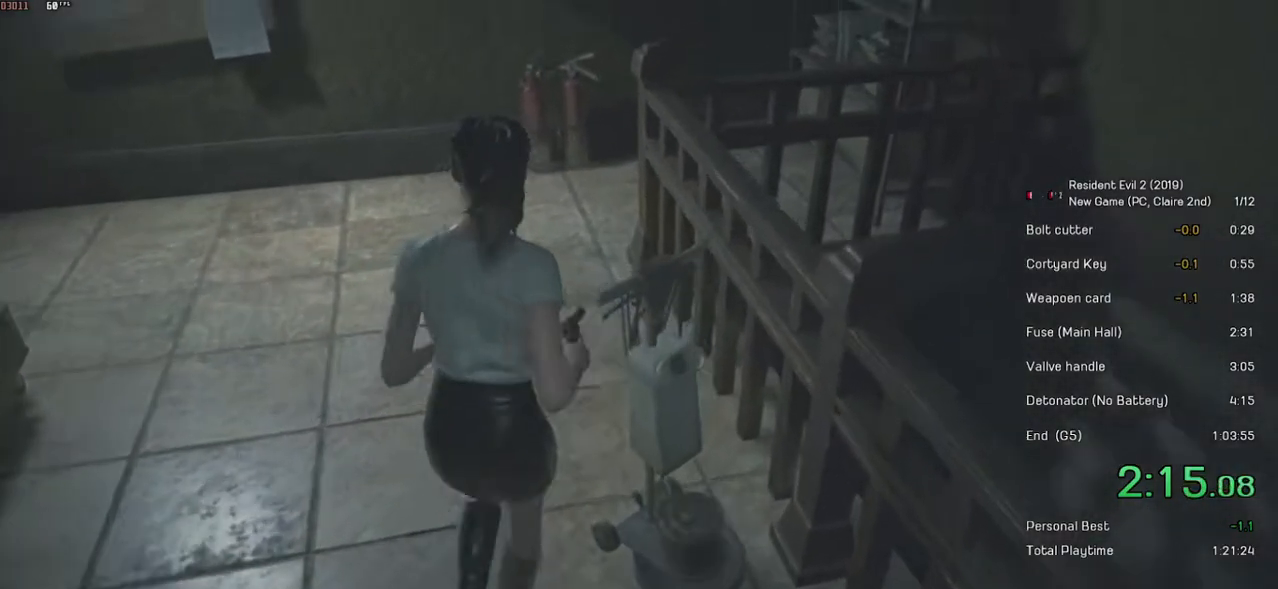
{"keys": ["shift", "w"], "mouse": [], "events": []}
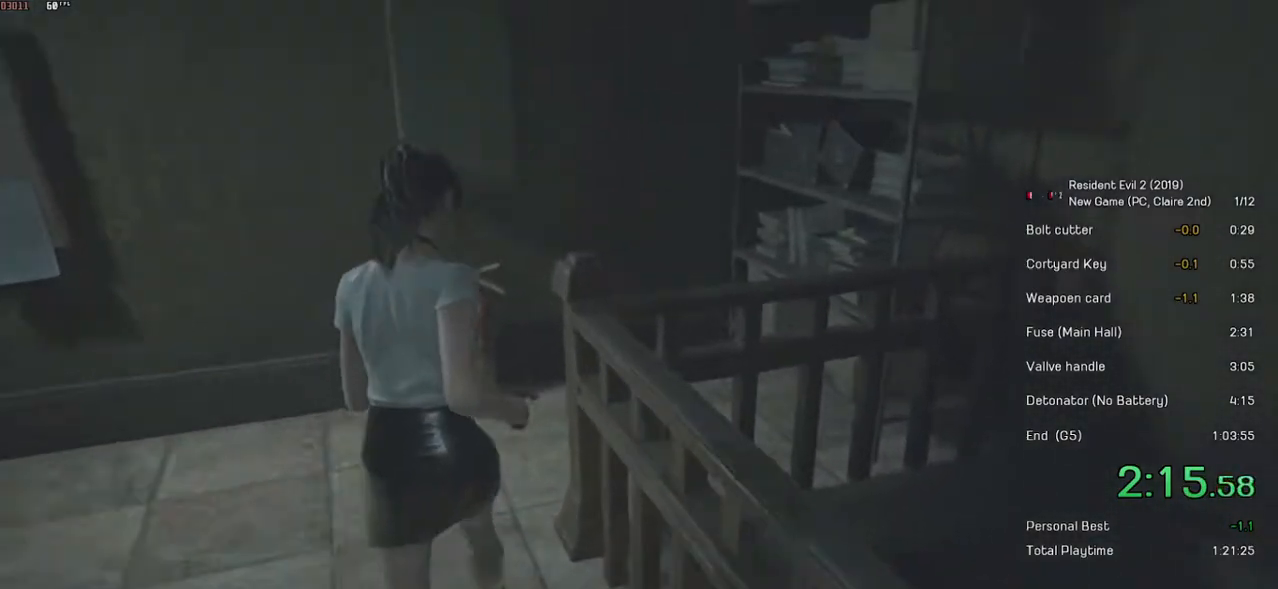
{"keys": ["shift", "w"], "mouse": [], "events": []}
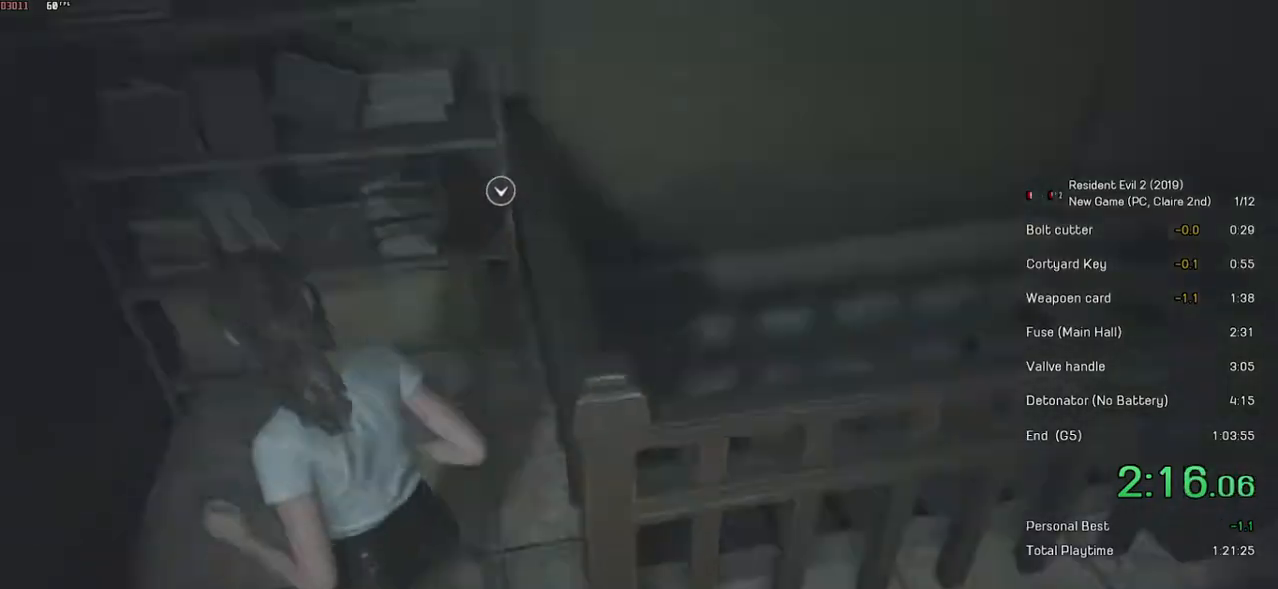
{"keys": ["shift", "w"], "mouse": [], "events": [[383, "mouse_left", "down"], [483, "mouse_left", "up"]]}
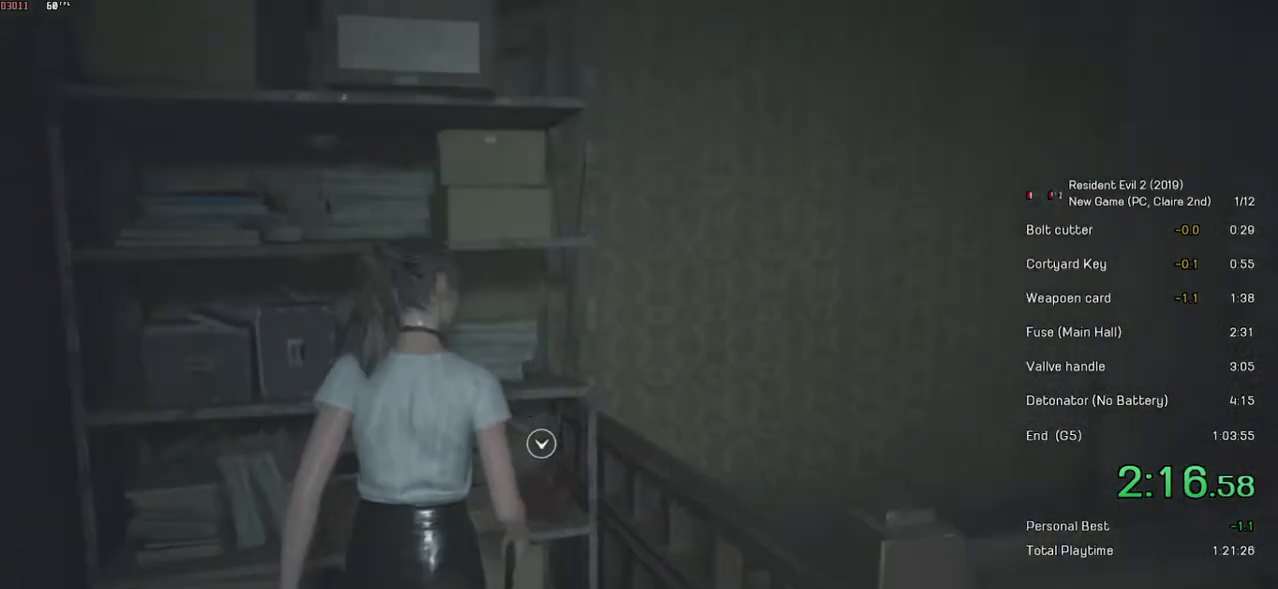
{"keys": [], "mouse": ["left"], "events": [[33, "shift", "up"], [33, "w", "up"], [67, "mouse_left", "down"], [83, "mouse_left", "up"], [183, "mouse_left", "down"], [233, "mouse_left", "up"], [333, "mouse_left", "down"], [383, "mouse_left", "up"], [467, "mouse_left", "down"]]}